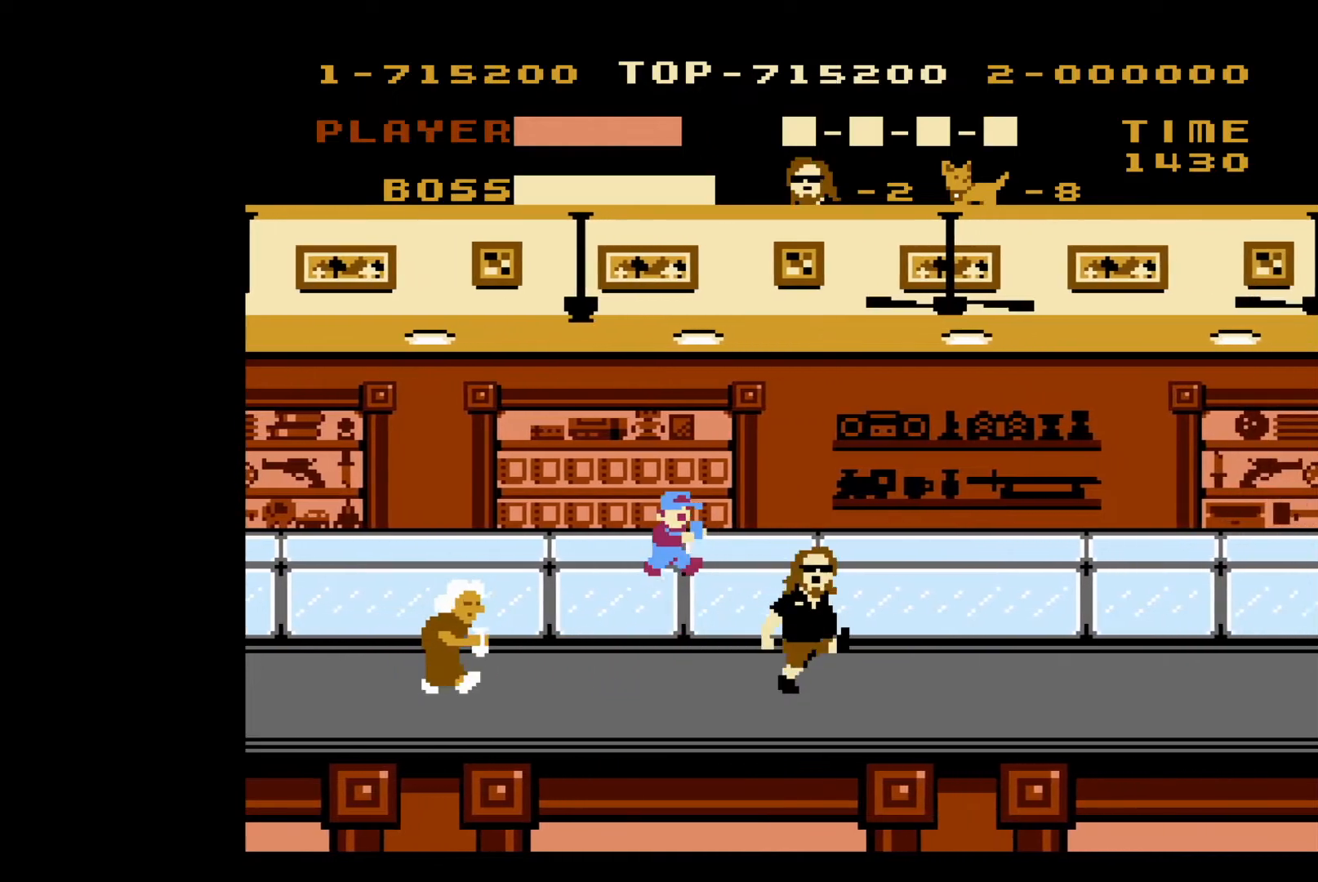
Gameplay with a controller (Nintendo layout); each line is a JSON object with the inputs held at the frame after it. "events" lists button and stick changes between this image and that frame as [ms after this image, input, new state], when the widget could be followed in between. Not read: L3 R3.
{"buttons": ["DPAD_RIGHT"], "events": []}
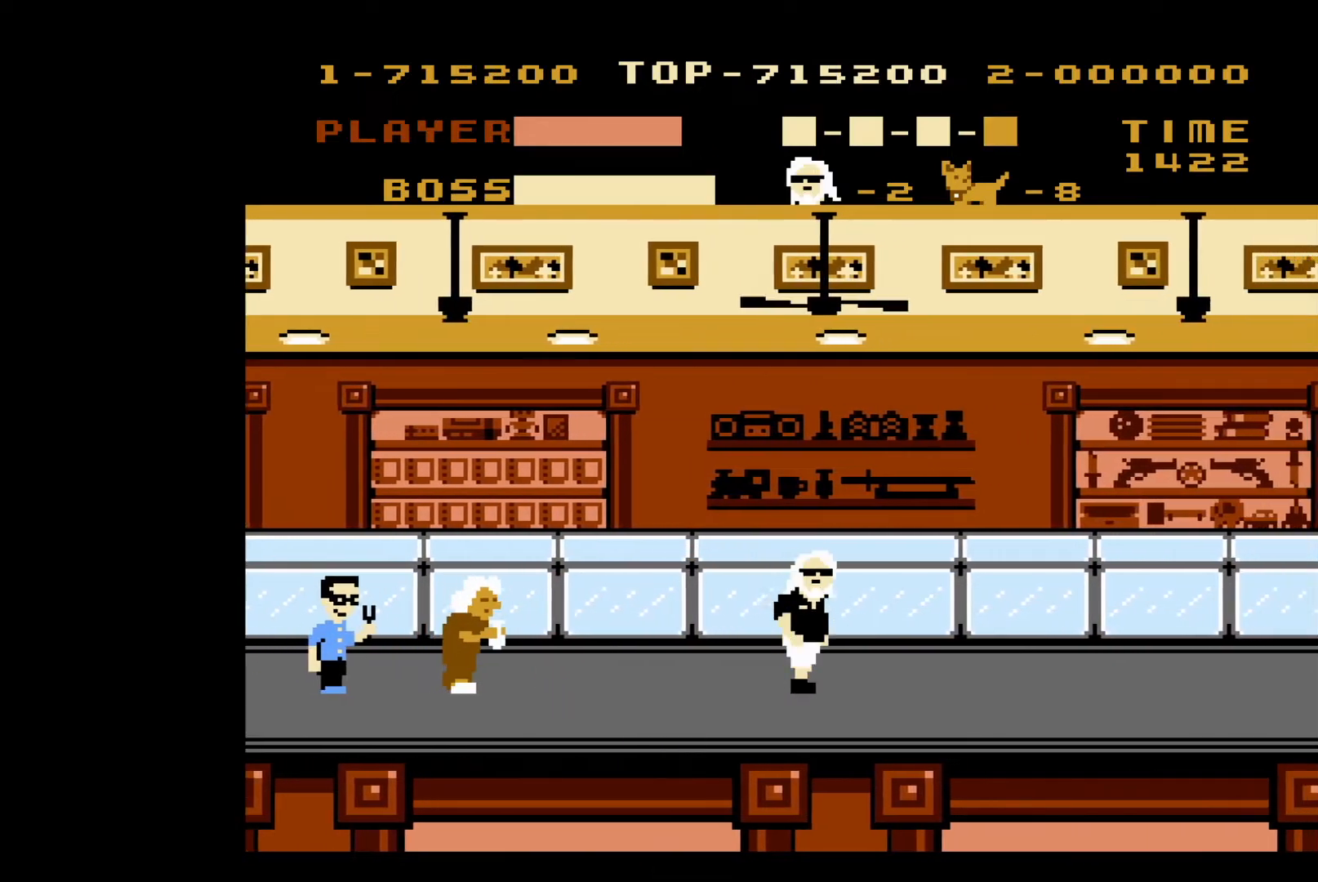
{"buttons": ["DPAD_RIGHT"], "events": []}
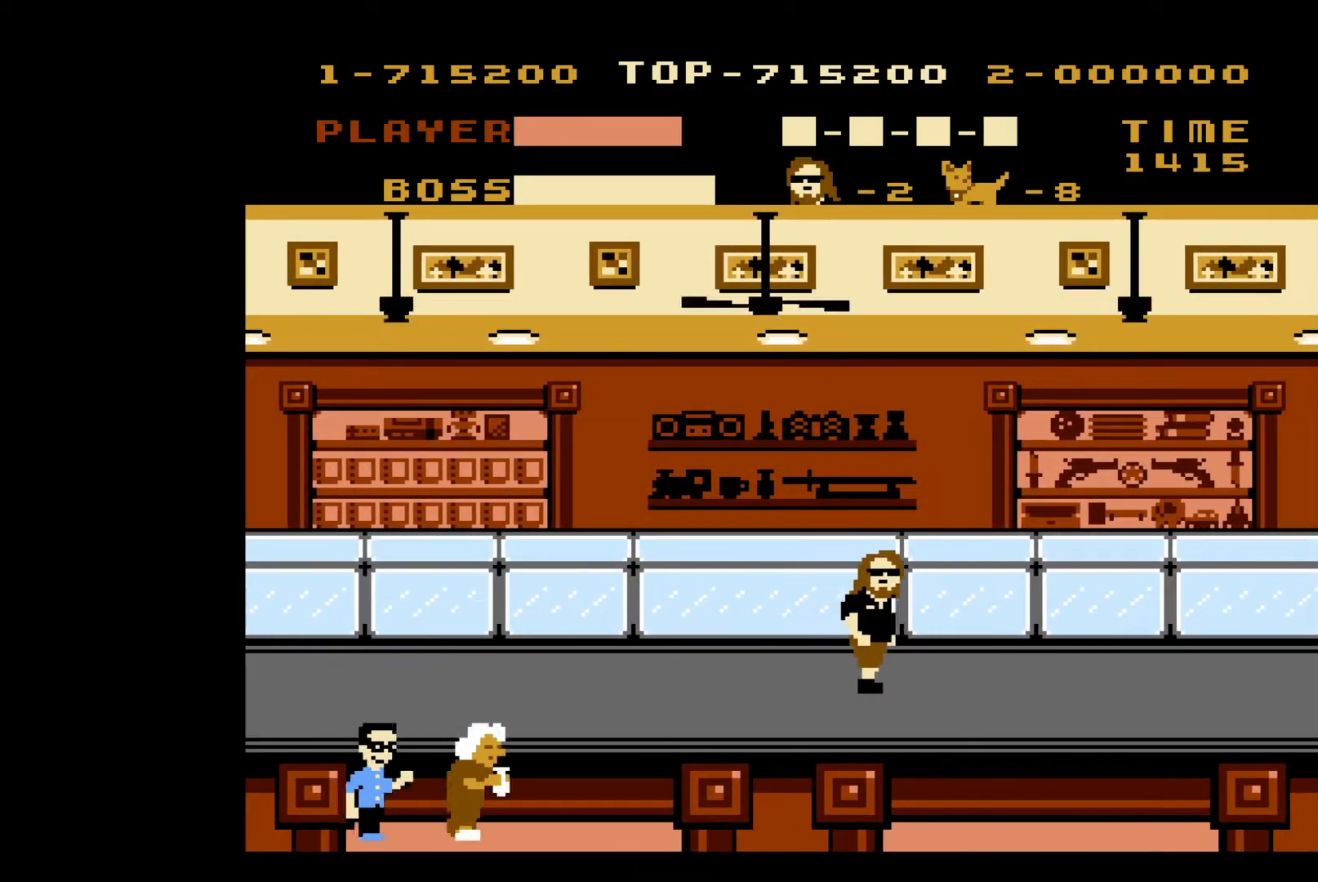
{"buttons": ["DPAD_DOWN"], "events": [[250, "DPAD_DOWN", "down"], [250, "DPAD_RIGHT", "up"], [283, "DPAD_DOWN", "up"], [283, "DPAD_LEFT", "down"], [367, "DPAD_LEFT", "up"], [400, "DPAD_RIGHT", "down"], [500, "DPAD_DOWN", "down"], [500, "DPAD_RIGHT", "up"]]}
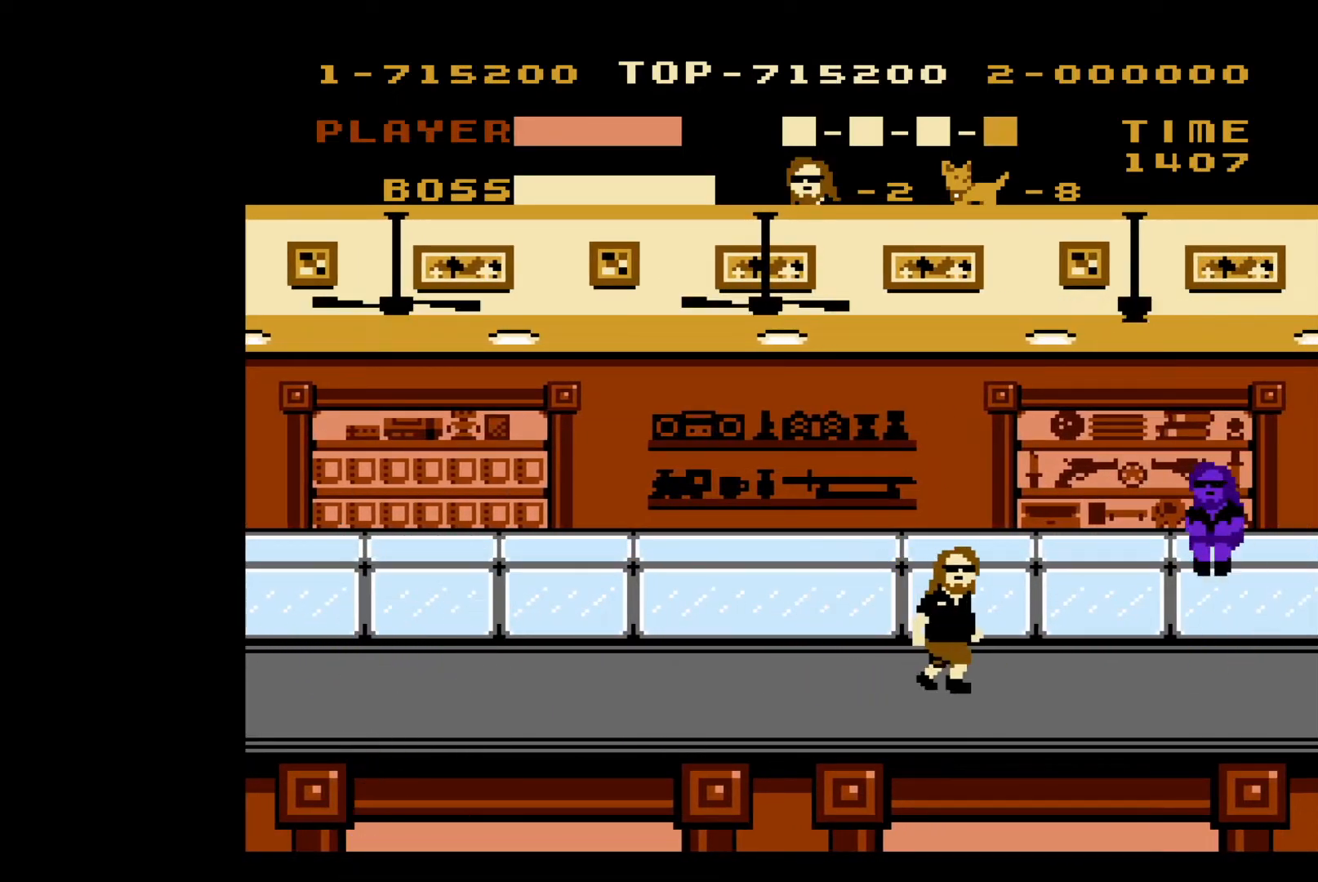
{"buttons": ["DPAD_RIGHT"], "events": [[33, "DPAD_DOWN", "up"], [33, "DPAD_LEFT", "down"], [167, "DPAD_LEFT", "up"], [267, "DPAD_RIGHT", "down"]]}
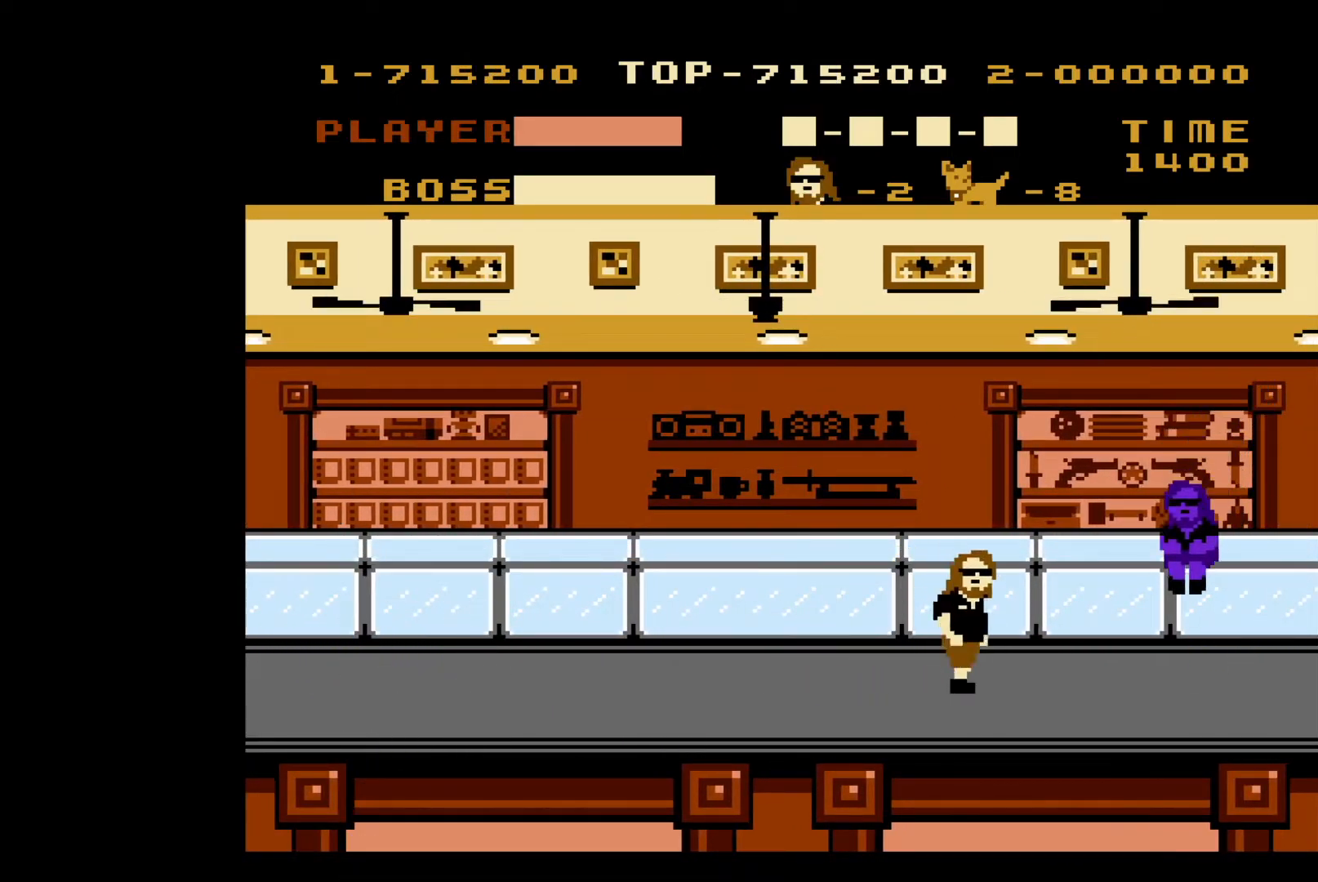
{"buttons": ["A", "DPAD_RIGHT"], "events": [[217, "A", "down"]]}
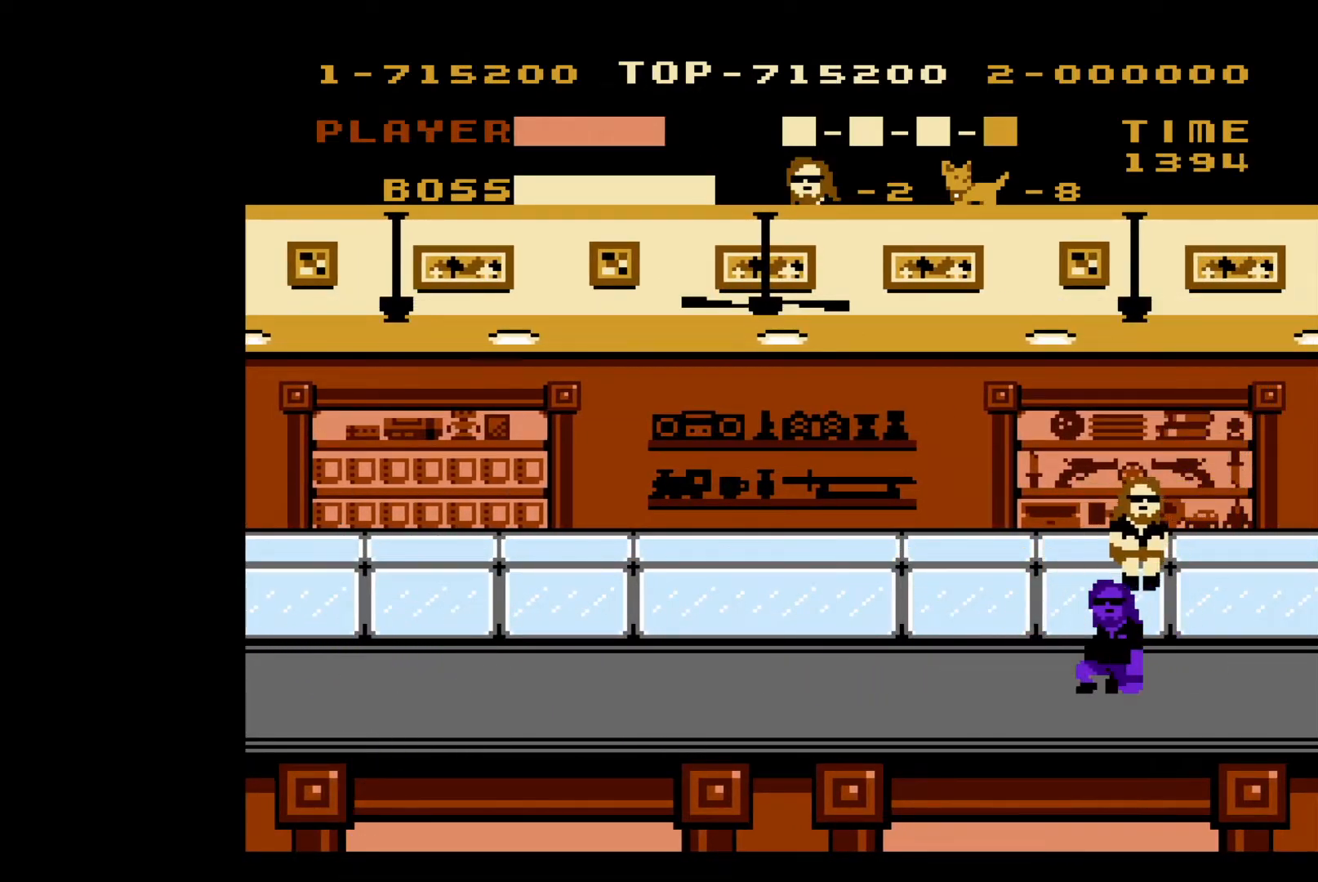
{"buttons": ["DPAD_RIGHT"], "events": [[117, "A", "up"]]}
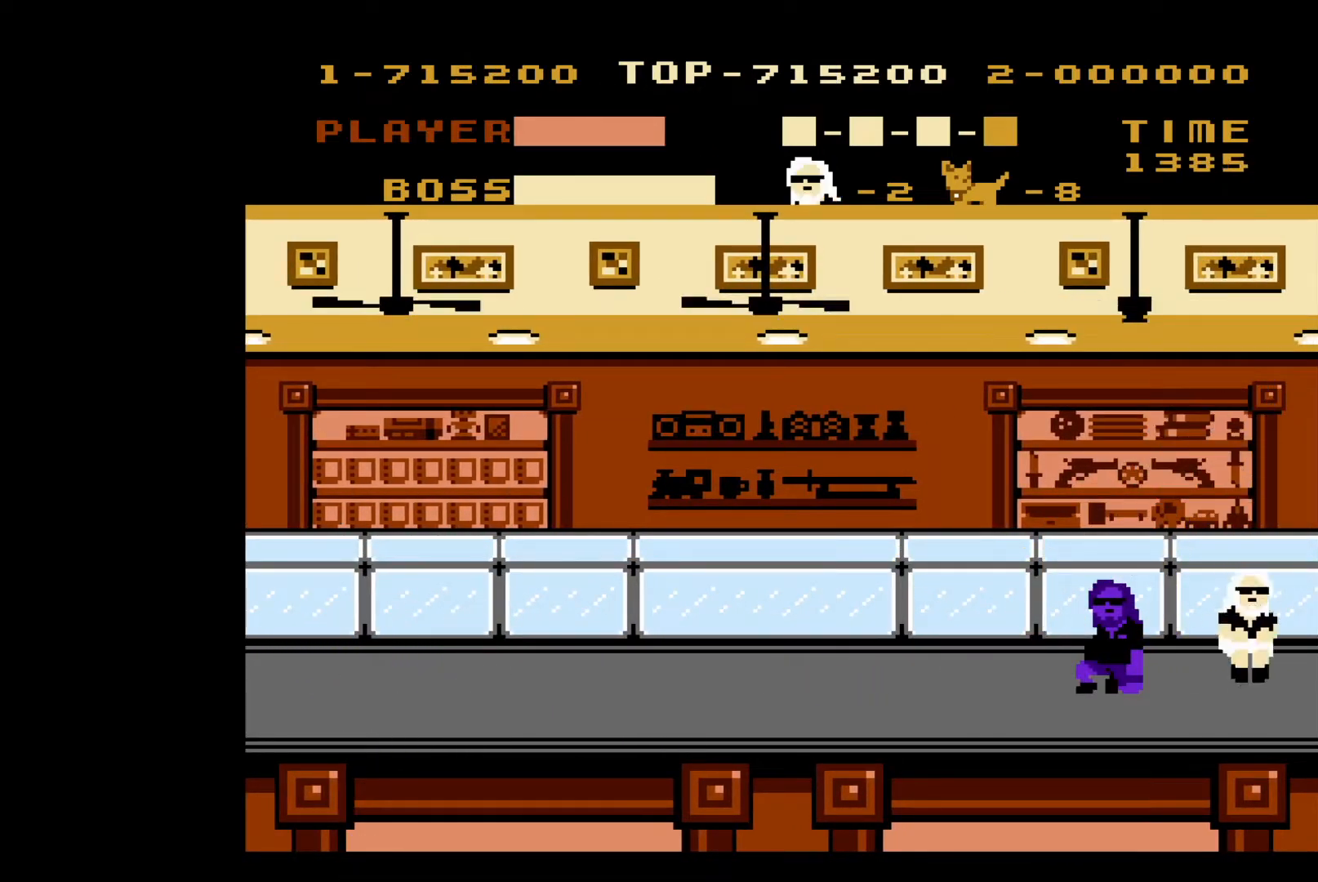
{"buttons": ["DPAD_RIGHT"], "events": []}
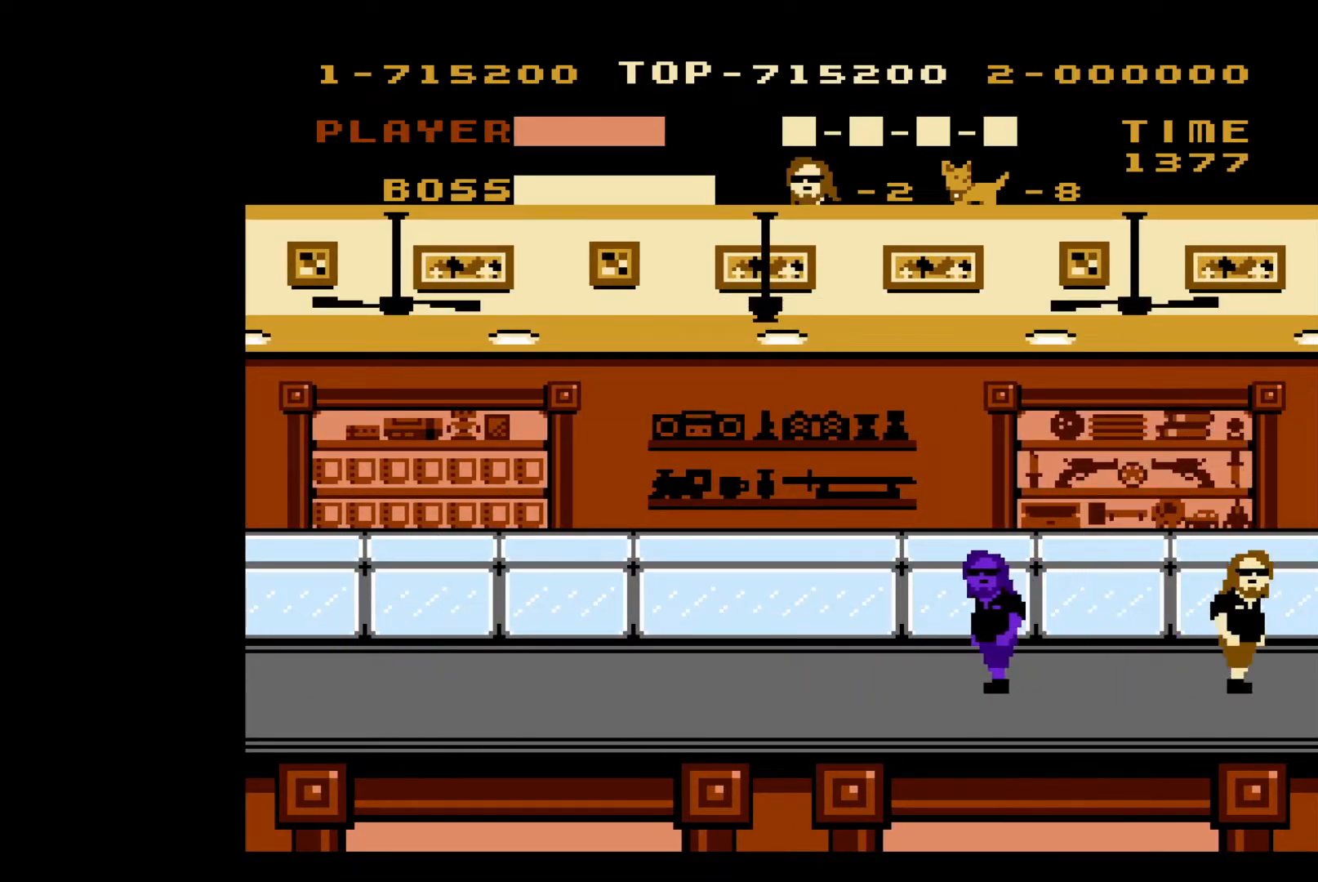
{"buttons": ["DPAD_RIGHT"], "events": []}
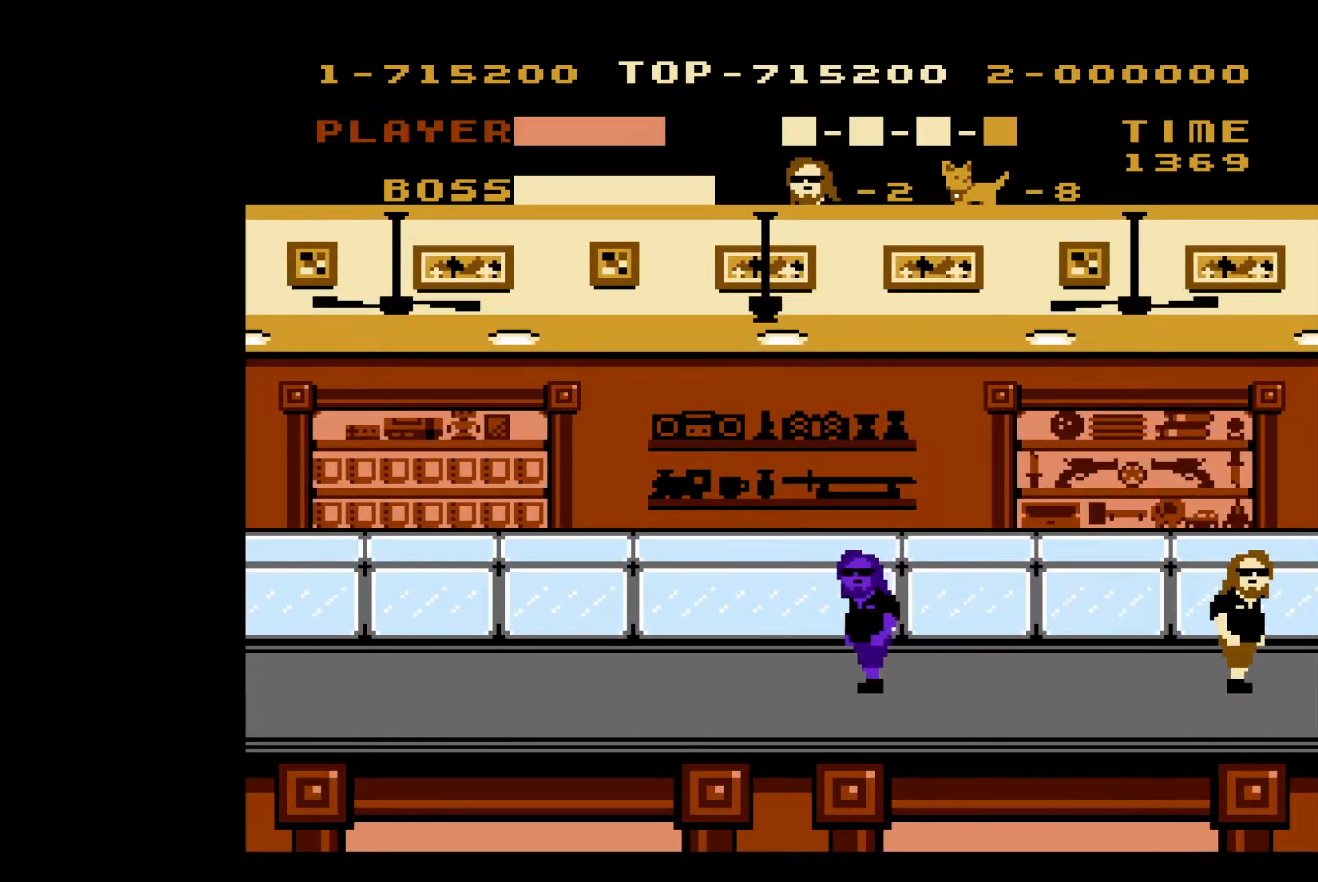
{"buttons": ["DPAD_RIGHT"], "events": []}
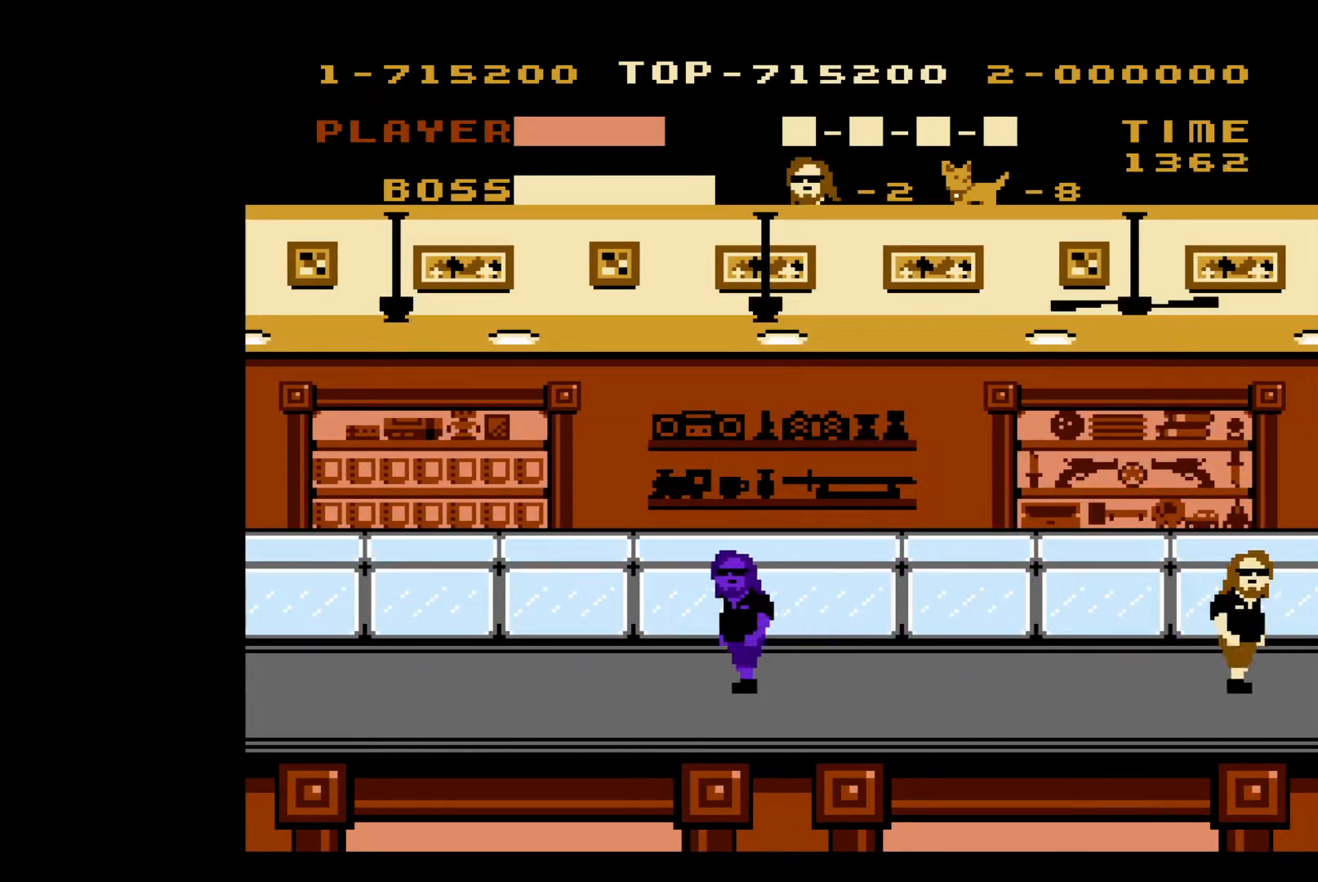
{"buttons": ["DPAD_RIGHT"], "events": []}
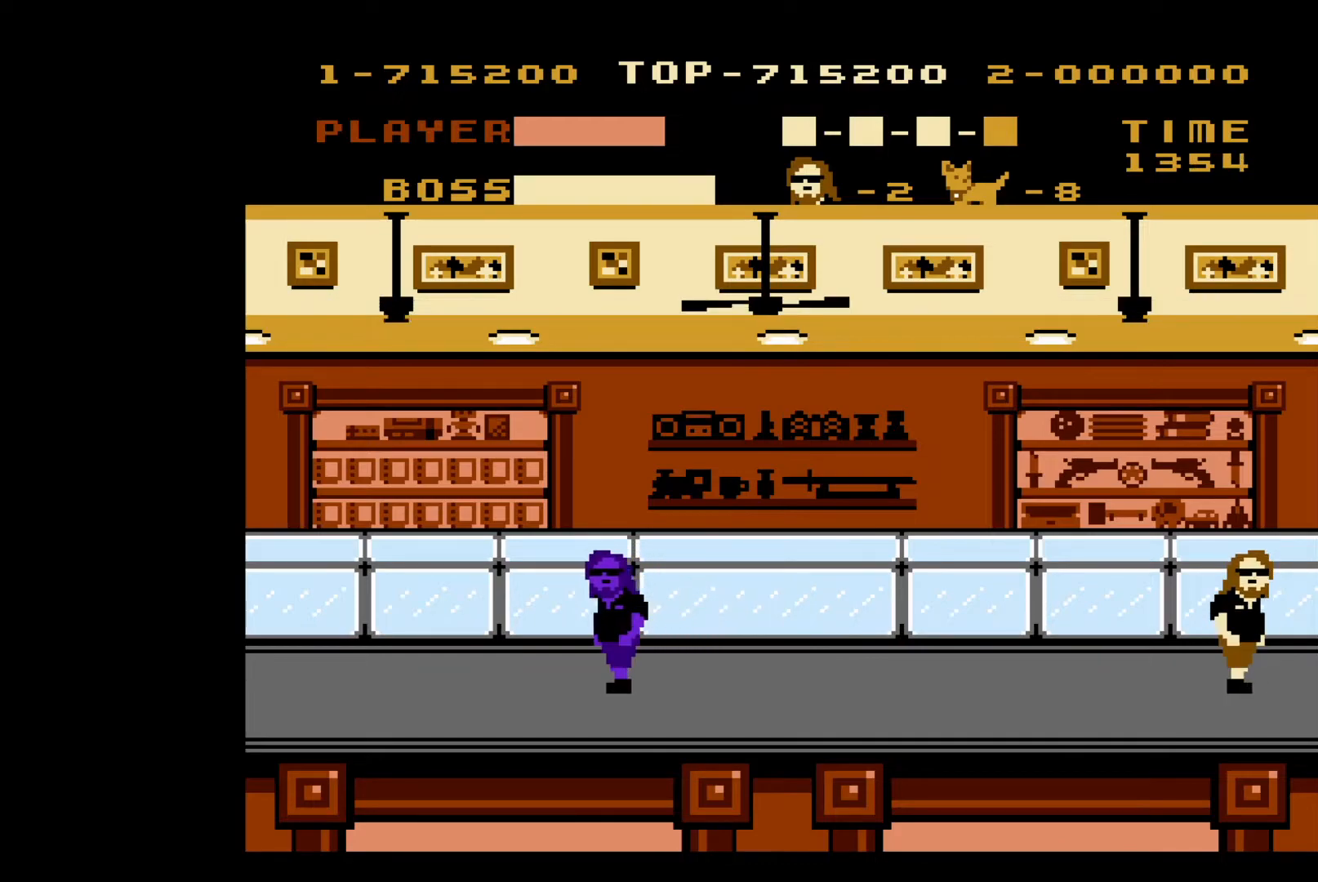
{"buttons": ["DPAD_RIGHT"], "events": []}
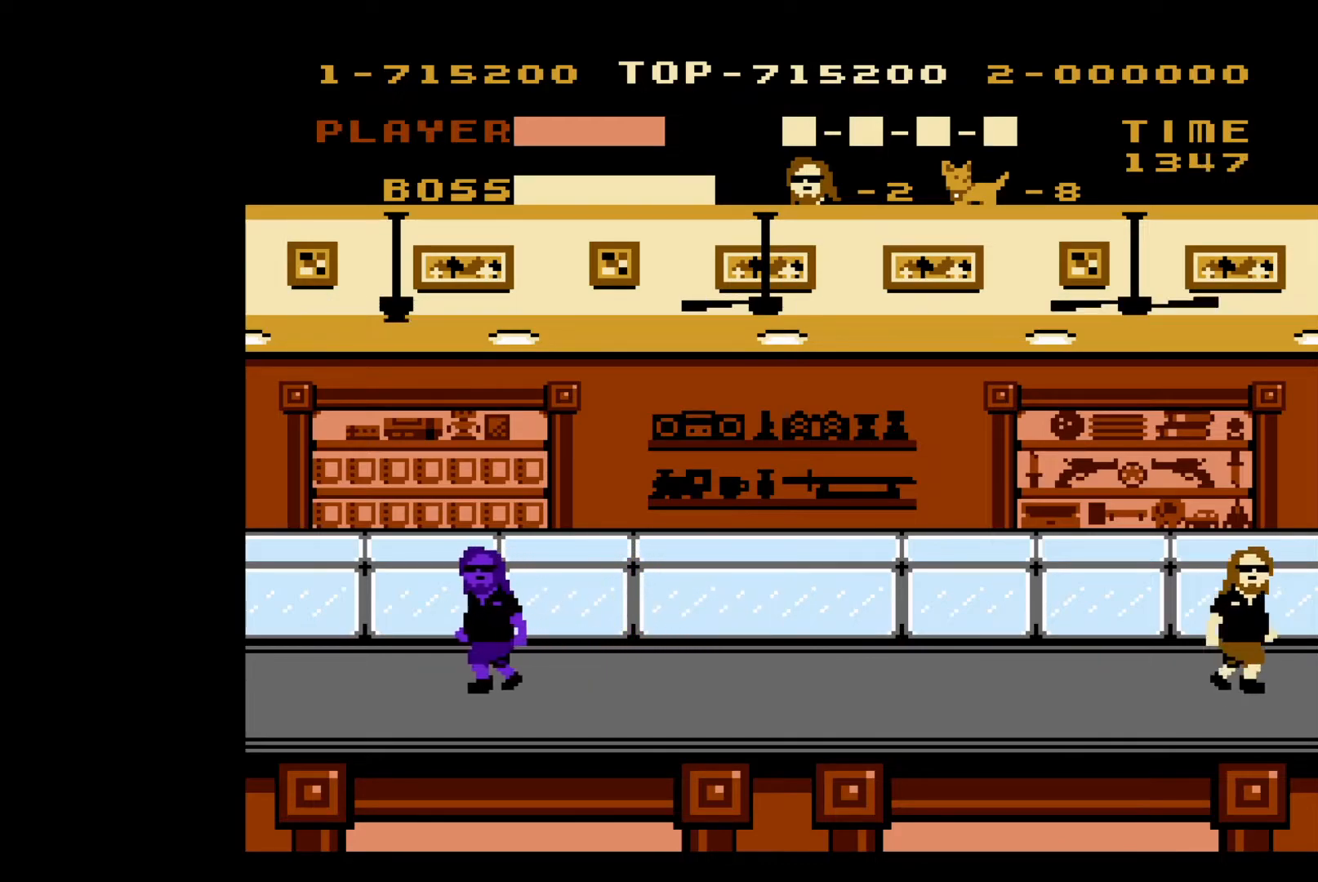
{"buttons": ["DPAD_LEFT"], "events": [[150, "DPAD_RIGHT", "up"], [183, "DPAD_LEFT", "down"]]}
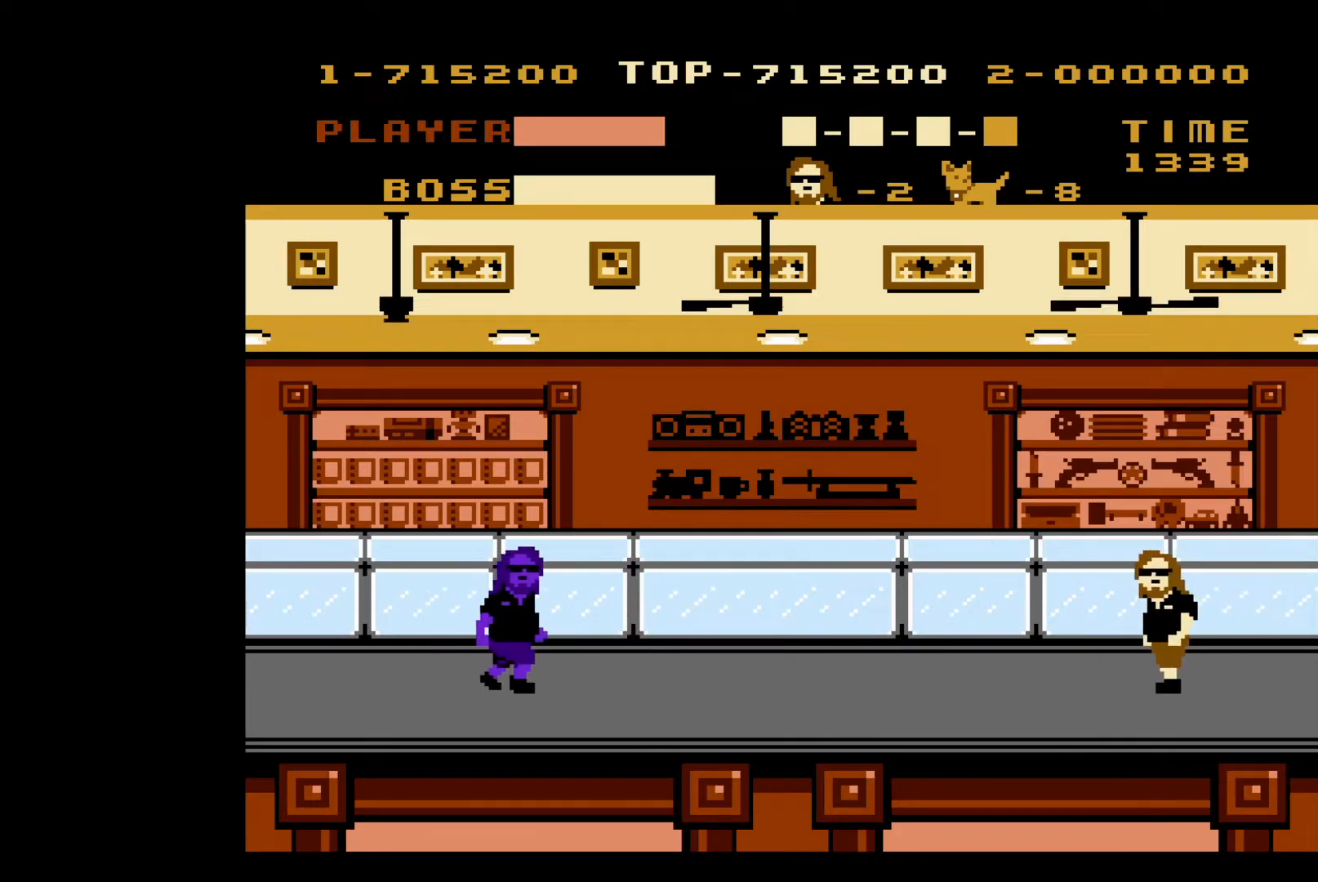
{"buttons": ["DPAD_LEFT"], "events": []}
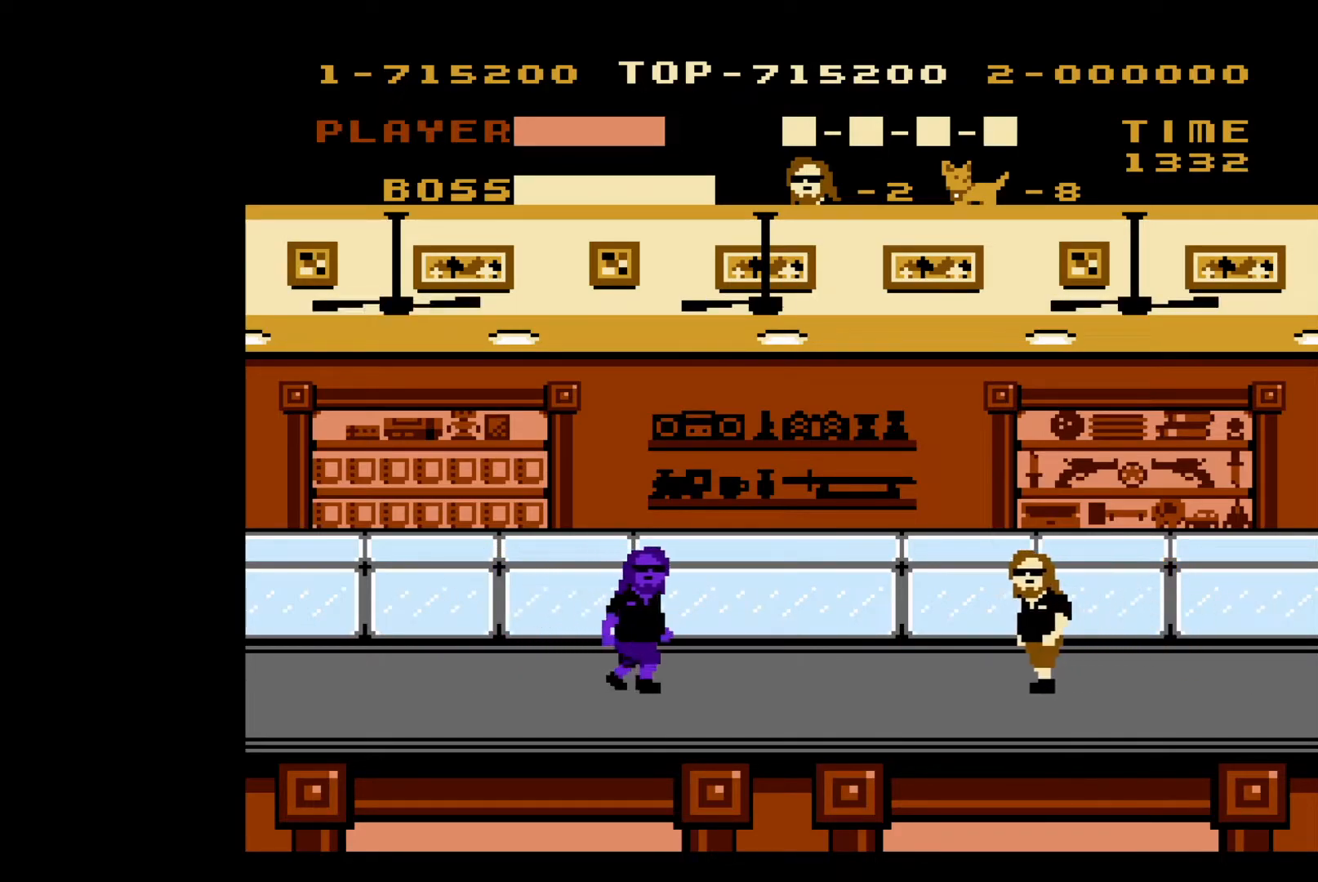
{"buttons": [], "events": [[317, "DPAD_LEFT", "up"]]}
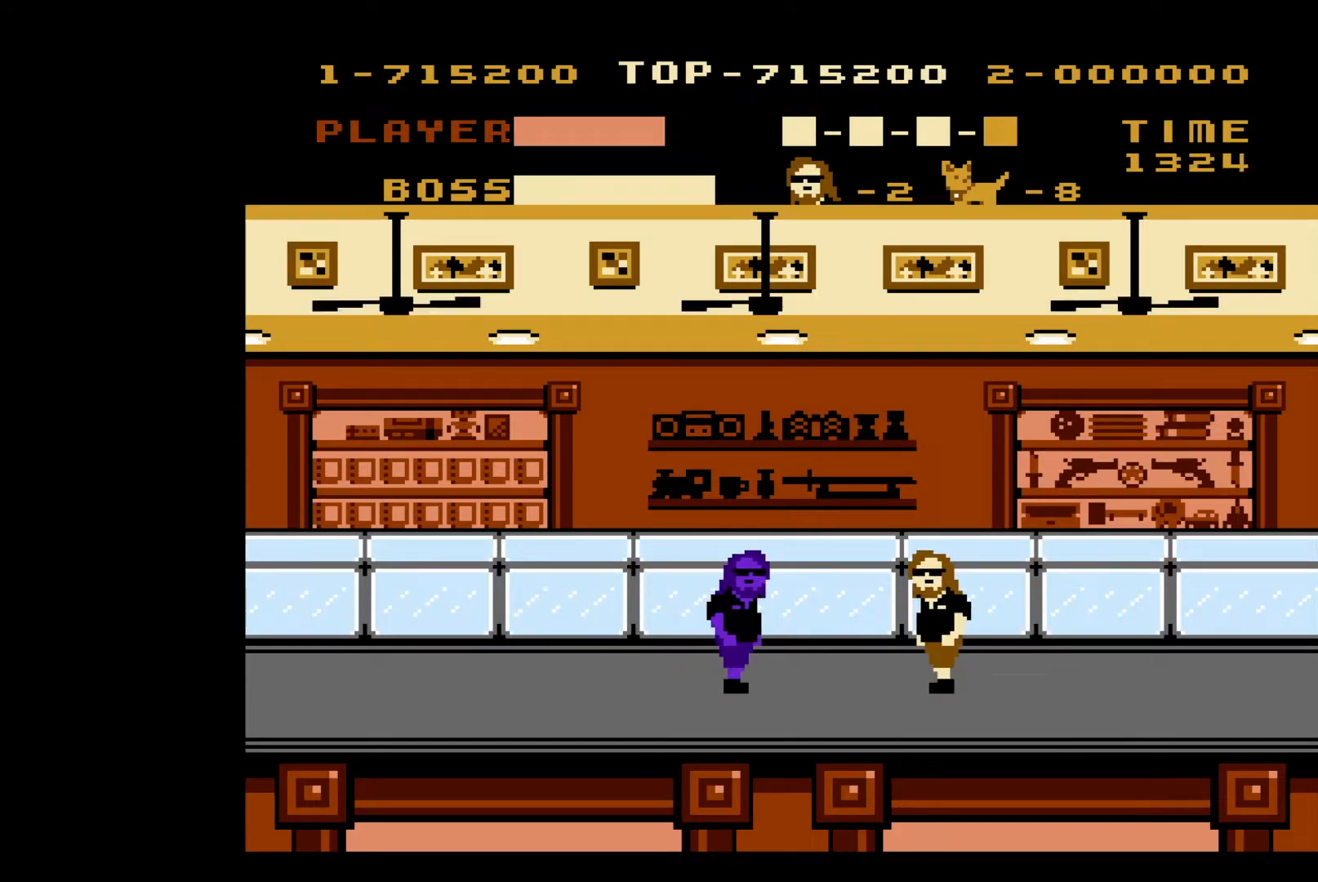
{"buttons": [], "events": []}
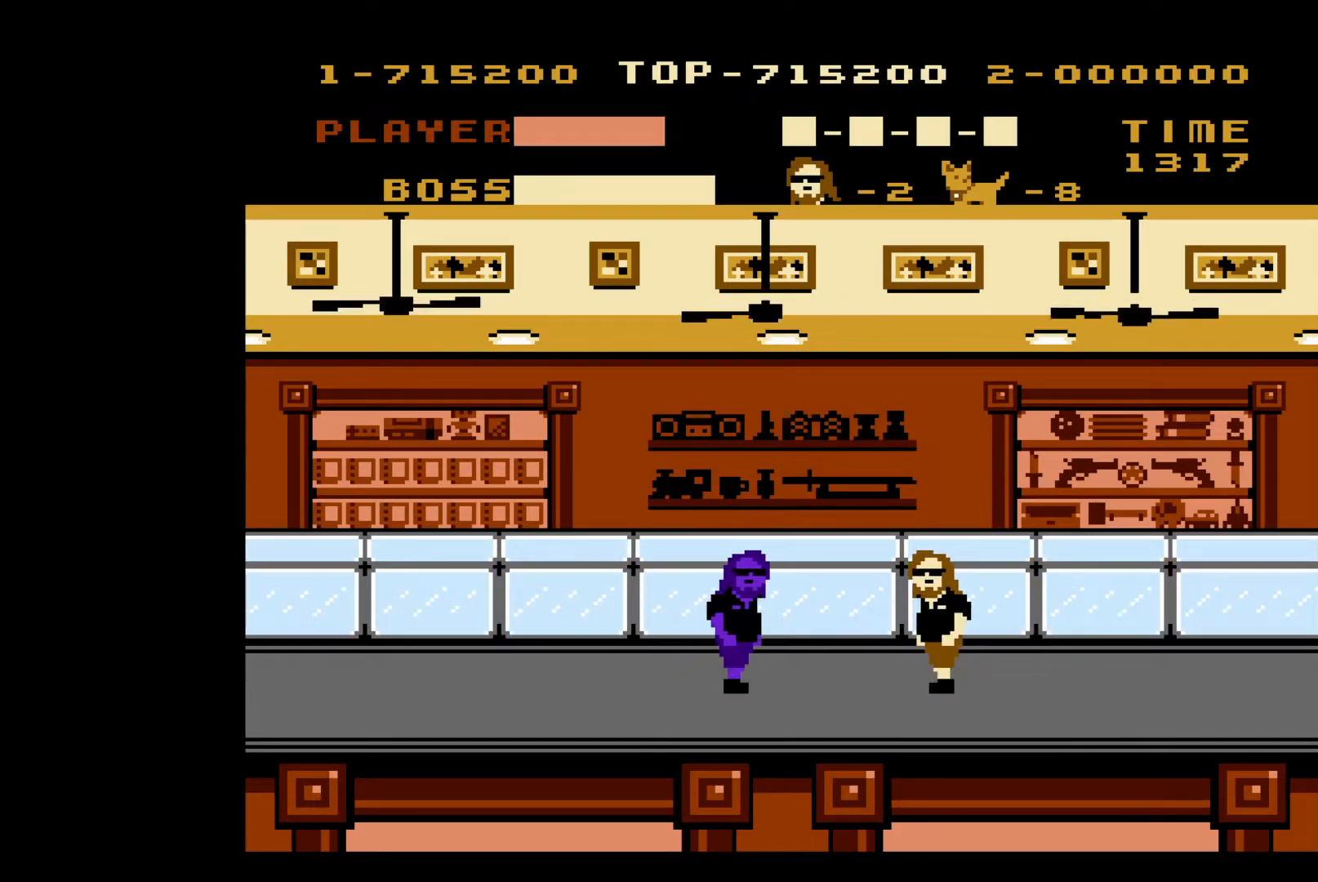
{"buttons": [], "events": []}
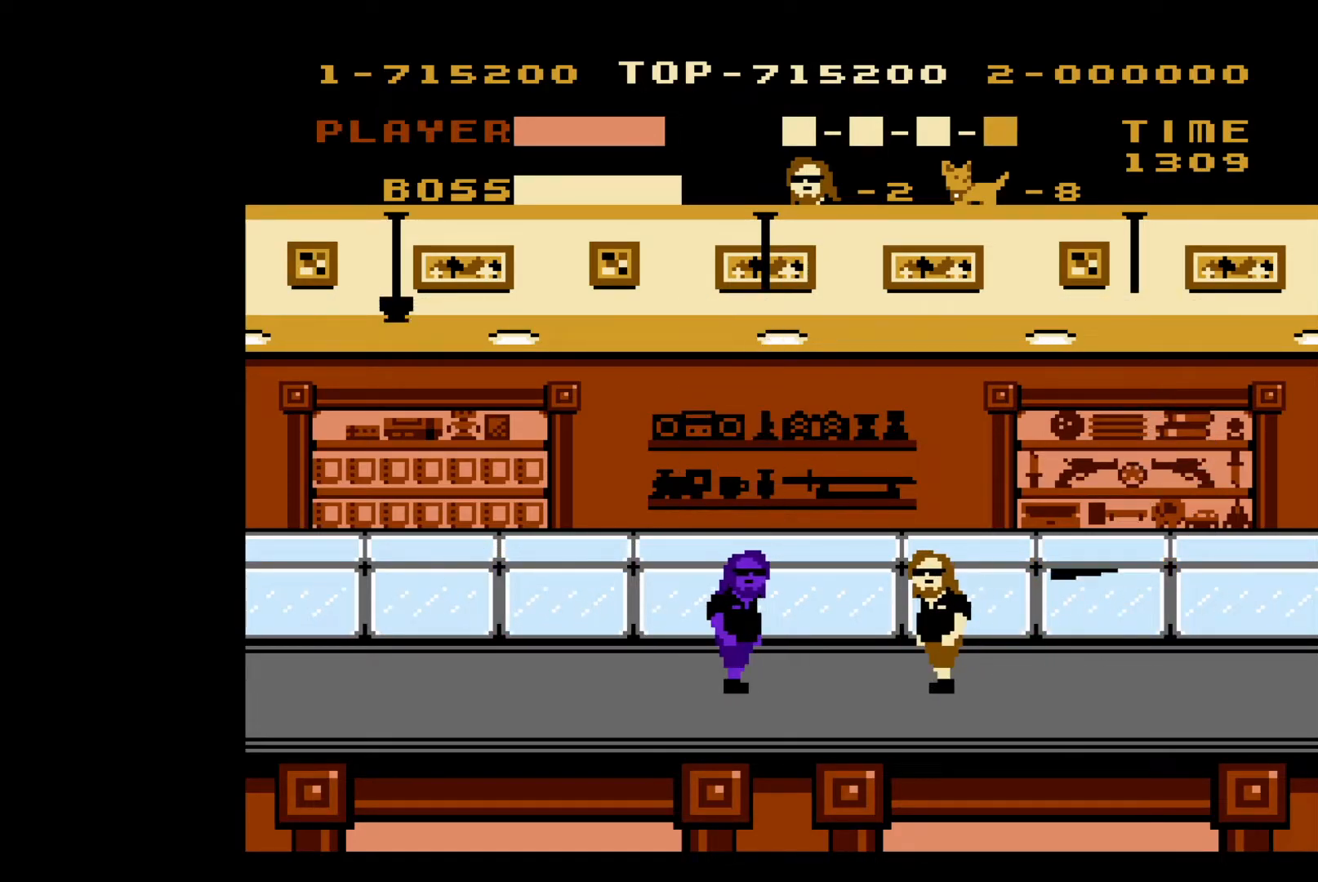
{"buttons": ["DPAD_RIGHT"], "events": [[17, "DPAD_RIGHT", "down"]]}
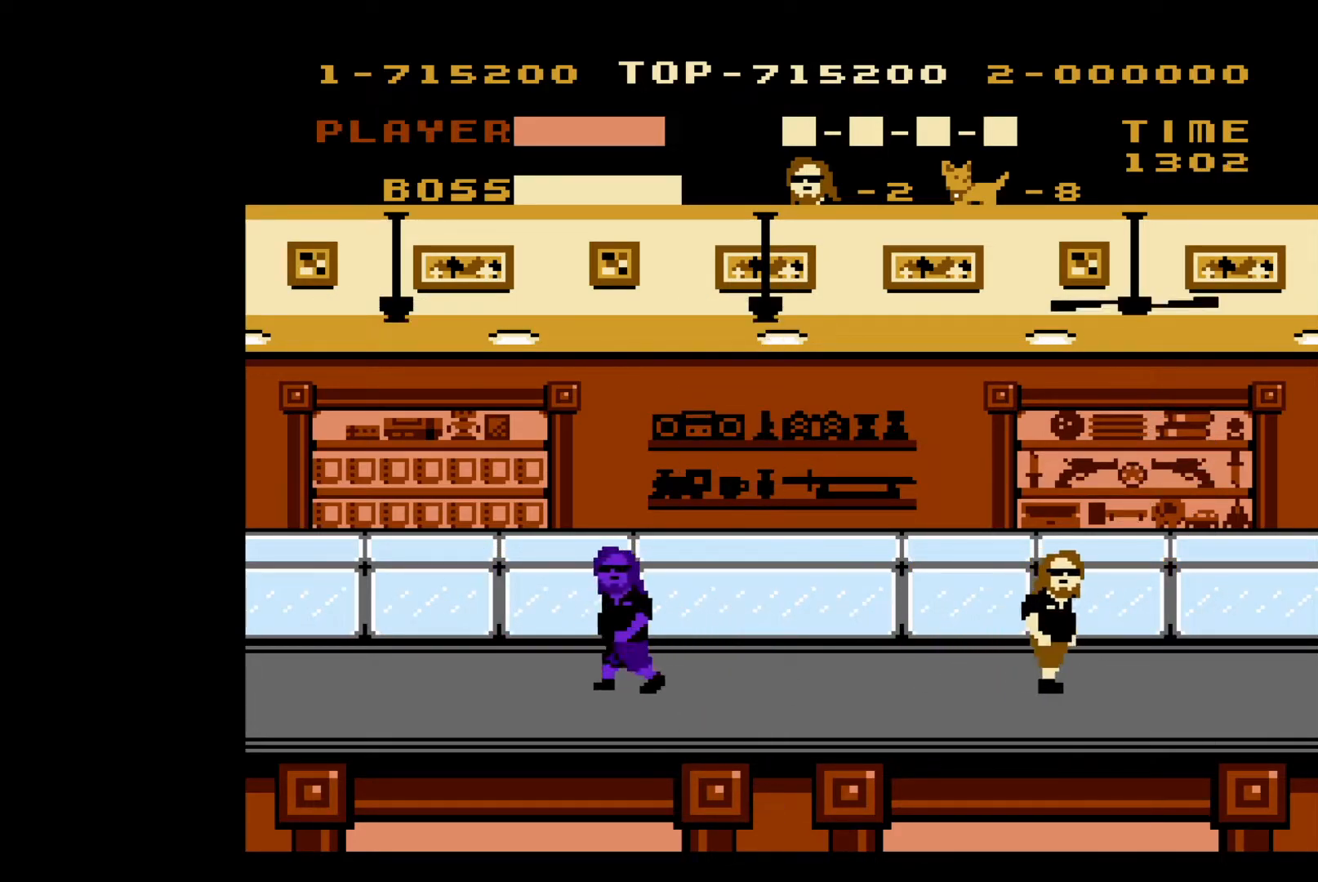
{"buttons": ["DPAD_RIGHT"], "events": []}
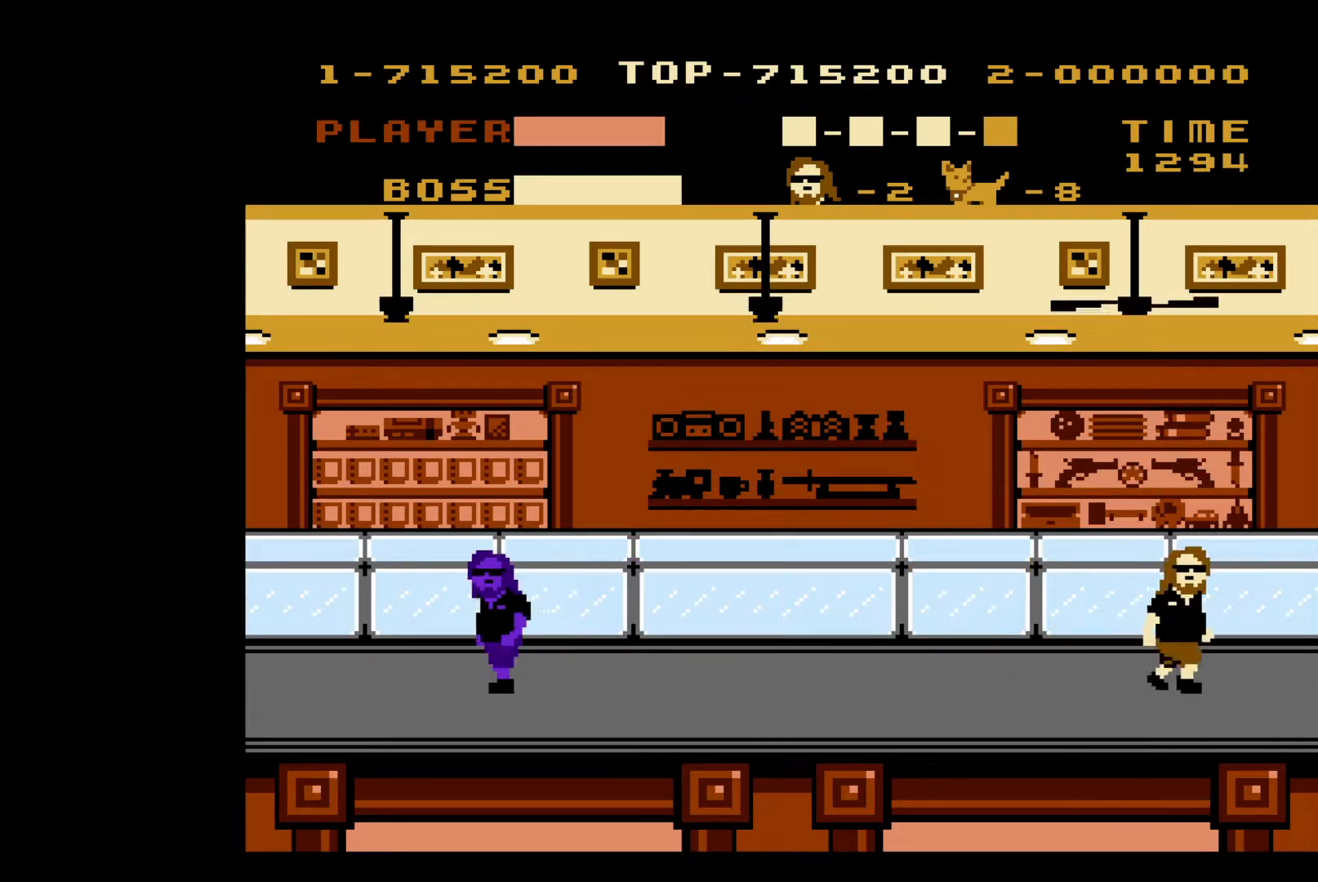
{"buttons": [], "events": [[450, "DPAD_RIGHT", "up"]]}
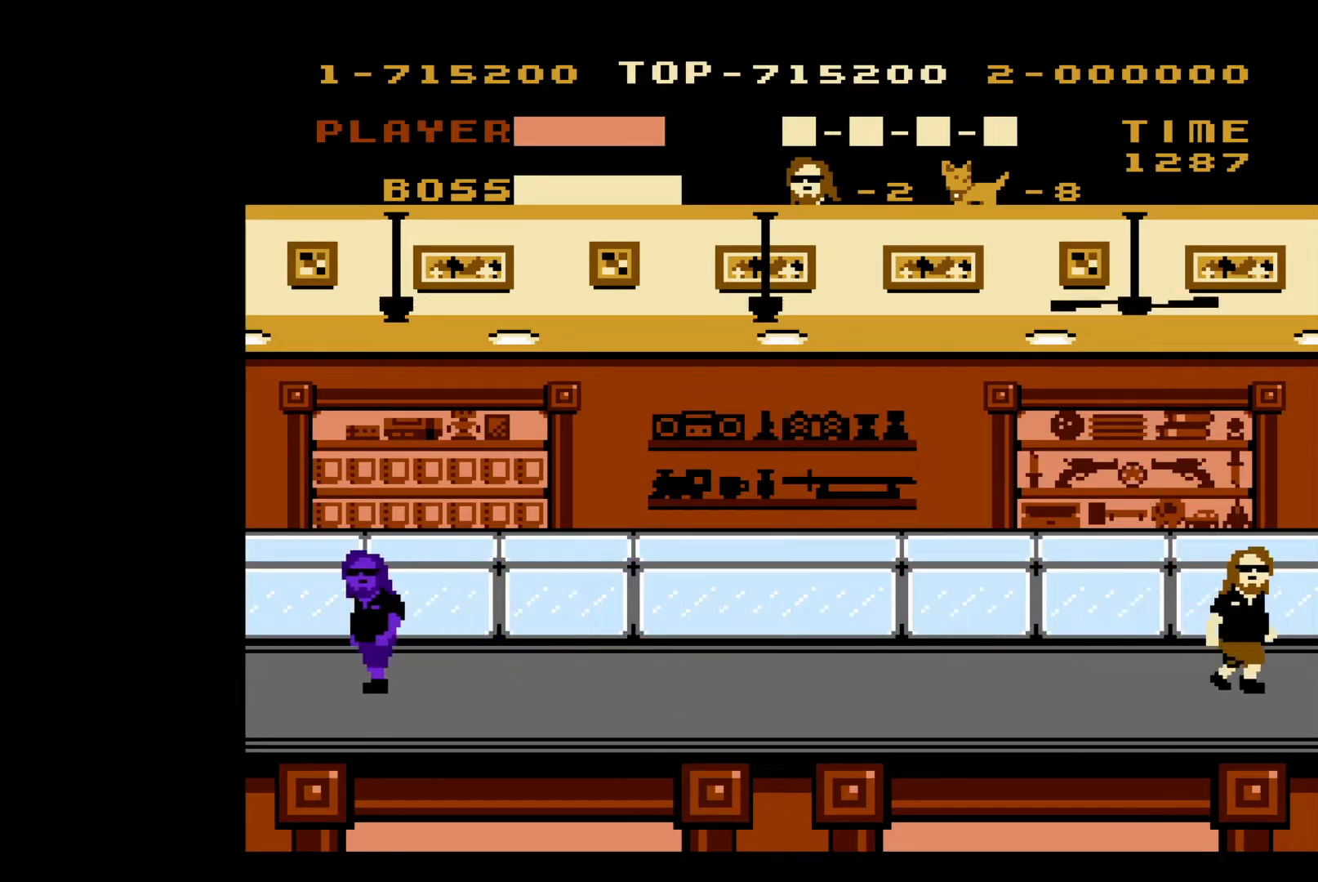
{"buttons": ["DPAD_LEFT"], "events": [[483, "DPAD_LEFT", "down"]]}
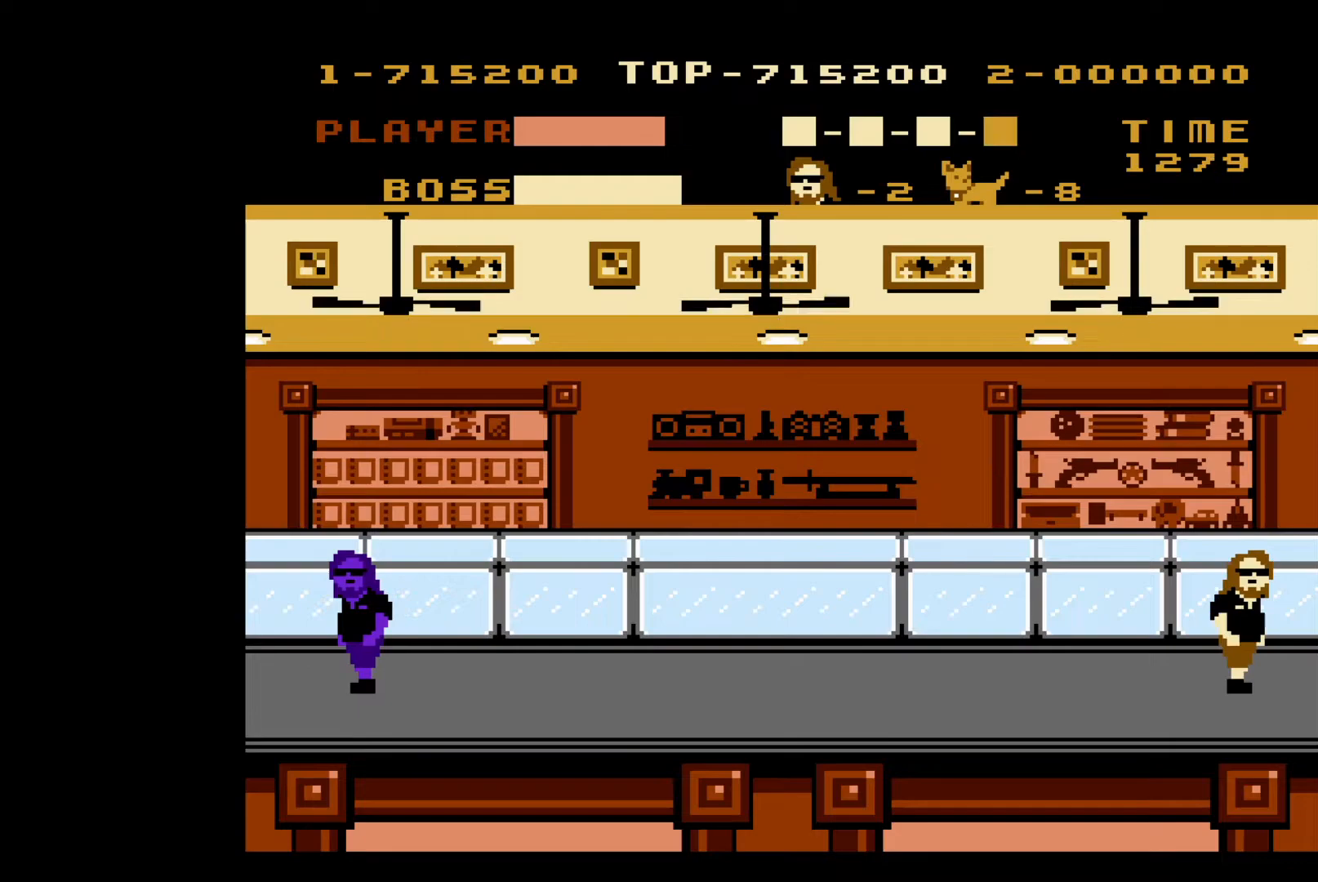
{"buttons": [], "events": [[133, "DPAD_LEFT", "up"]]}
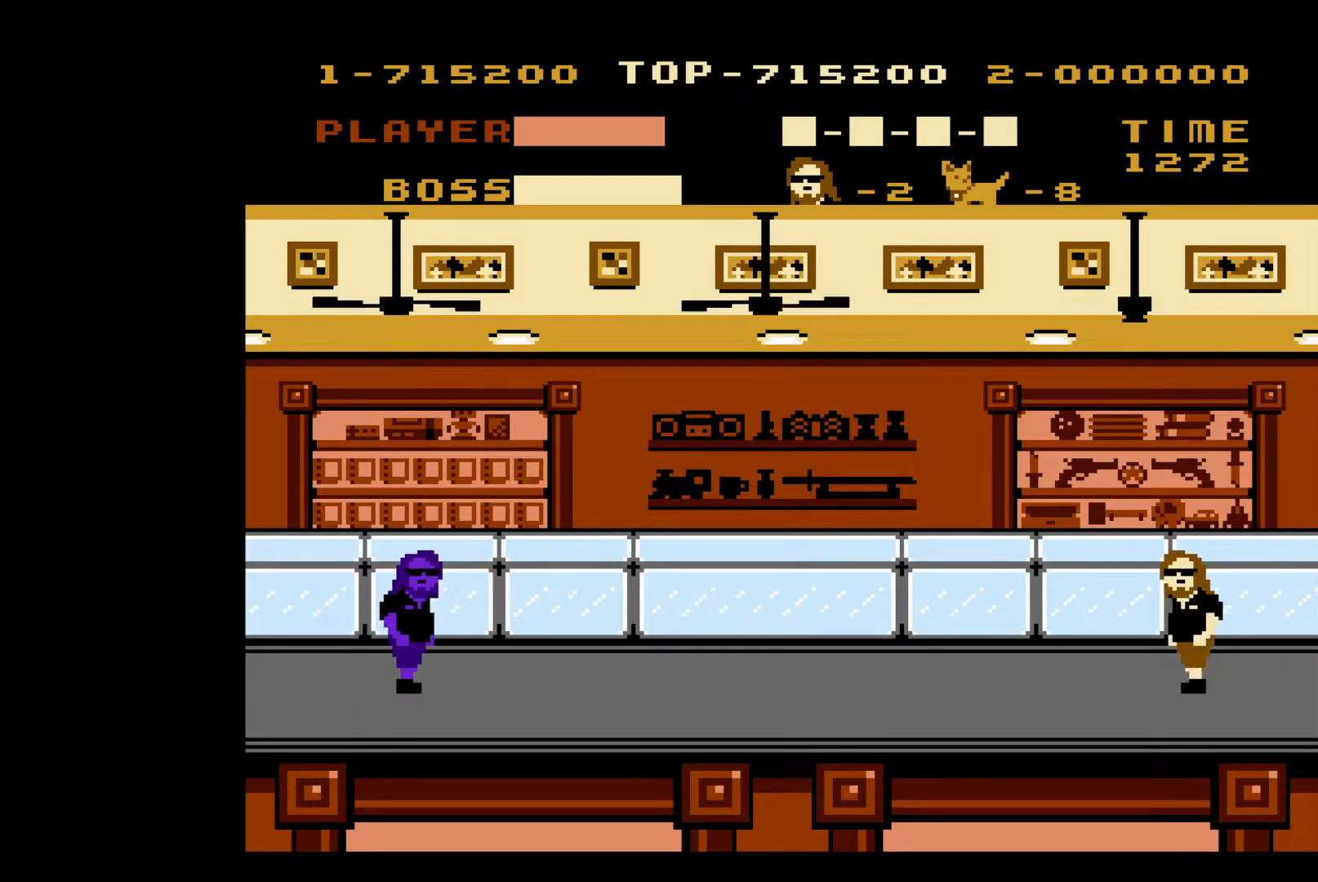
{"buttons": [], "events": [[17, "DPAD_LEFT", "down"], [150, "DPAD_LEFT", "up"]]}
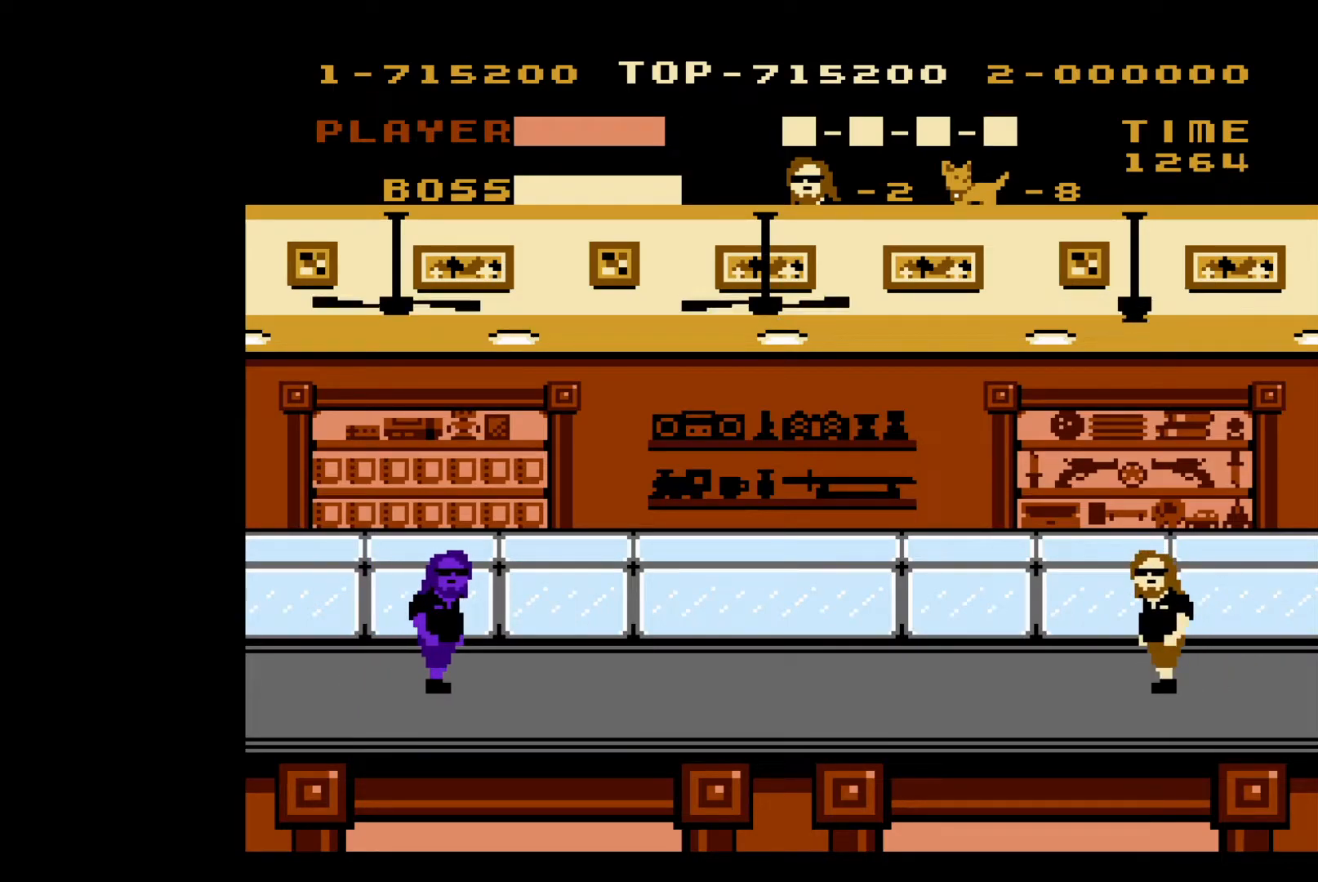
{"buttons": [], "events": []}
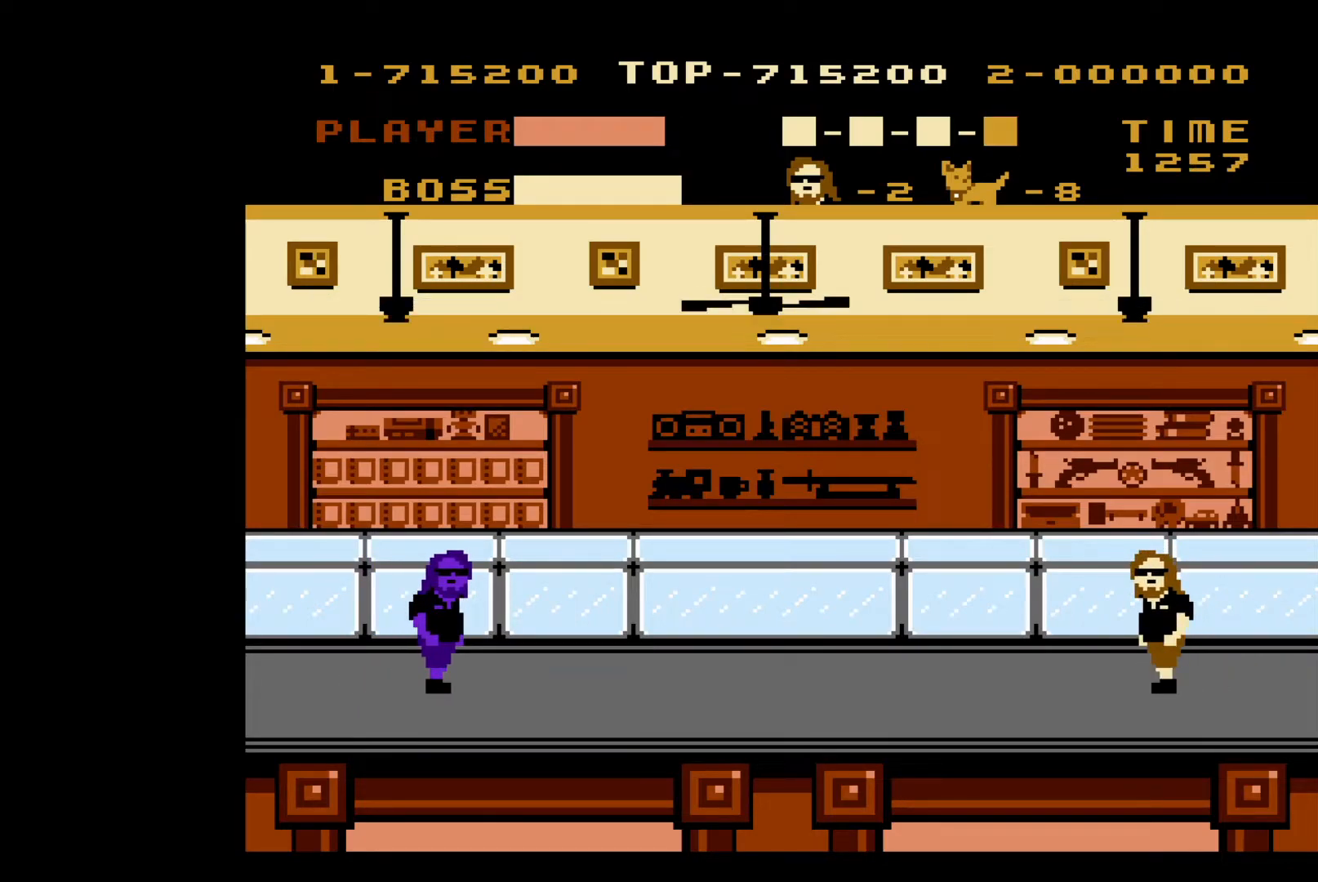
{"buttons": [], "events": []}
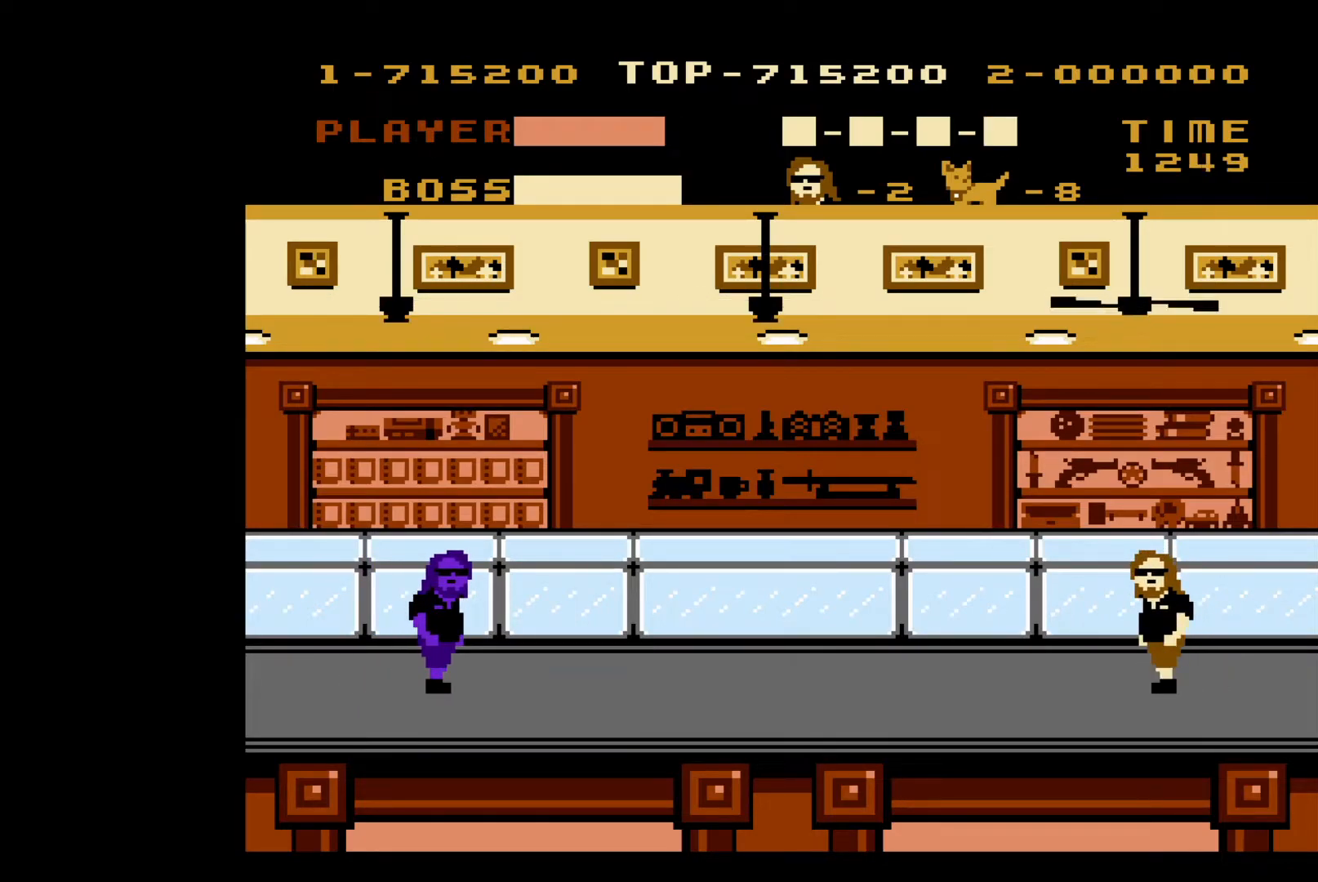
{"buttons": [], "events": []}
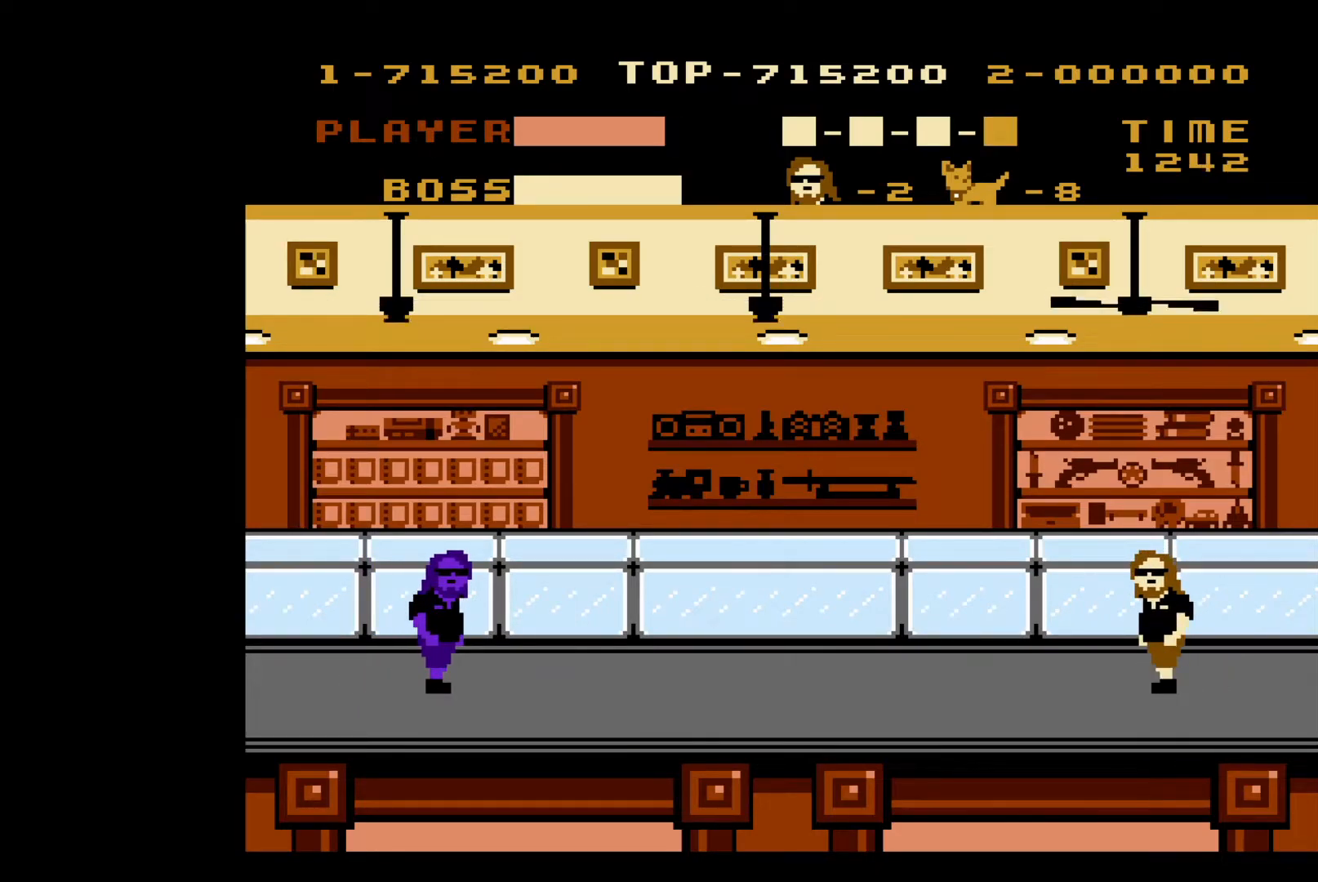
{"buttons": [], "events": []}
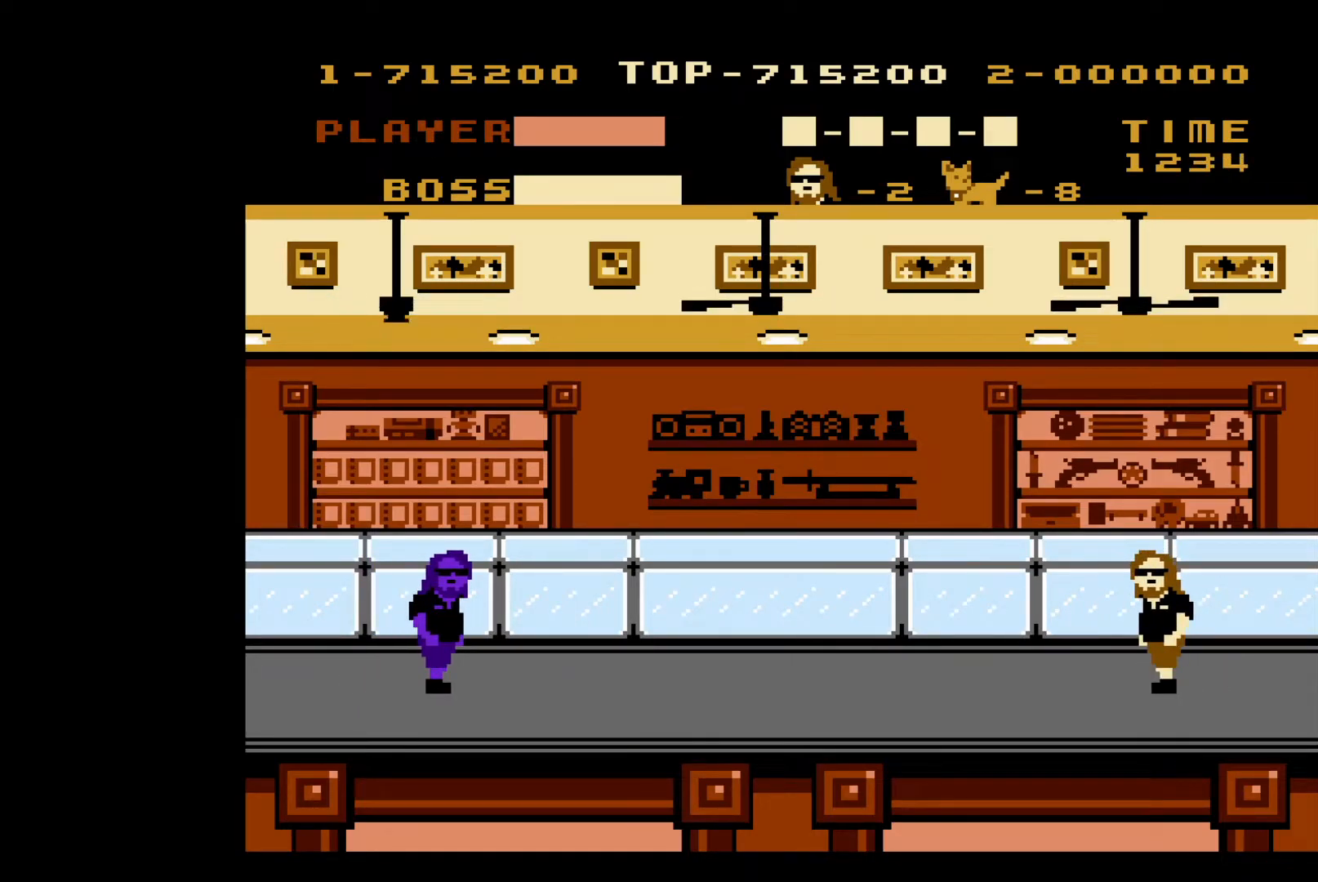
{"buttons": ["DPAD_LEFT"], "events": [[33, "DPAD_LEFT", "down"]]}